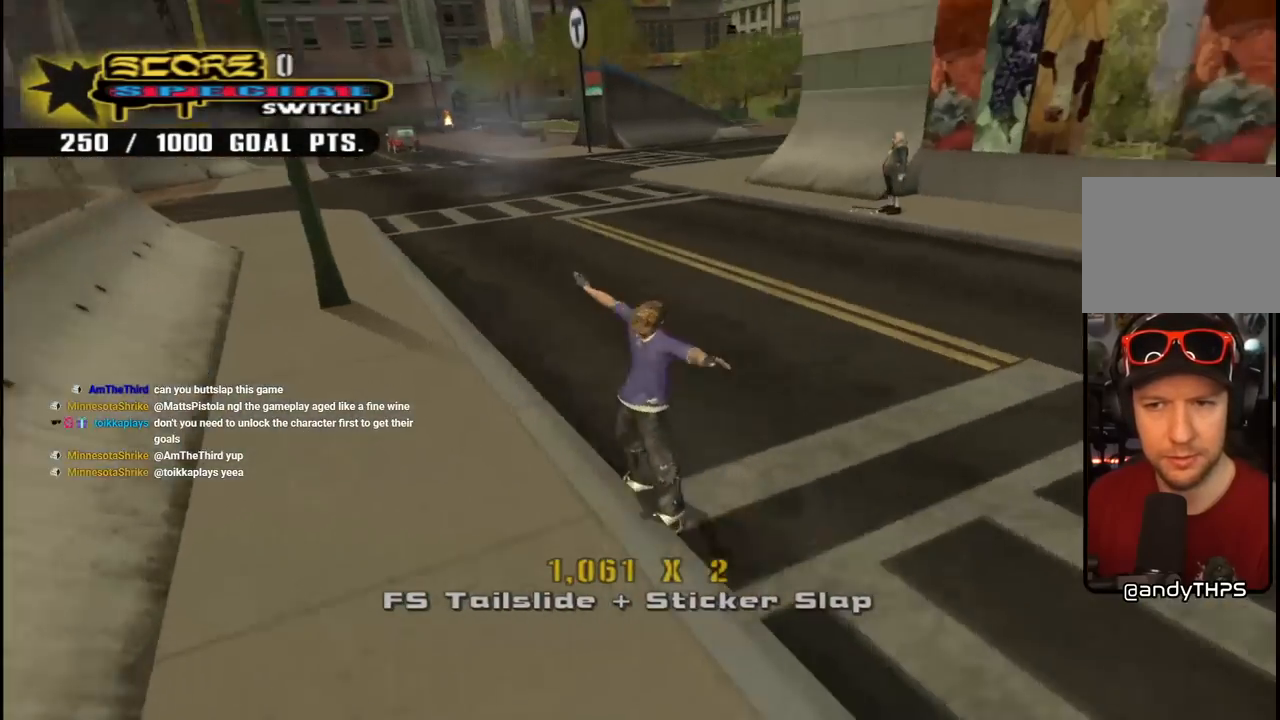
Gameplay with a controller (PlayStation layout); each line is a JSON object with the inputs held at the frame after it. "events" lists button and stick changes between this image and that frame as [ms after this image, input, new state], when the widget could be followed in between.
{"buttons": ["L1"], "left_stick": "center", "right_stick": "down-right", "events": [[100, "DPAD_RIGHT", "up"], [150, "CROSS", "up"], [150, "DPAD_RIGHT", "down"], [167, "L1", "down"], [167, "SQUARE", "down"], [300, "SQUARE", "up"], [317, "DPAD_RIGHT", "up"], [500, "right_stick", "down-right"]]}
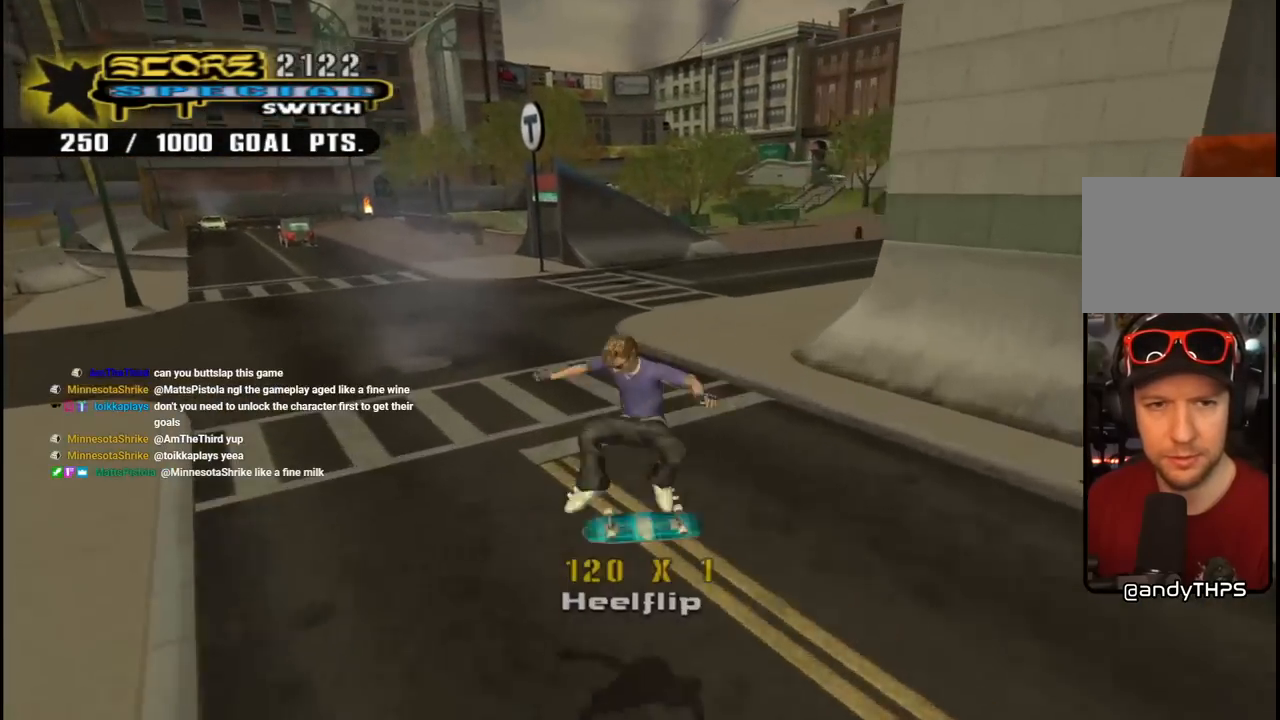
{"buttons": ["DPAD_DOWN", "DPAD_LEFT"], "left_stick": "center", "right_stick": "down-right", "events": [[183, "L1", "up"], [367, "DPAD_LEFT", "down"], [483, "DPAD_DOWN", "down"]]}
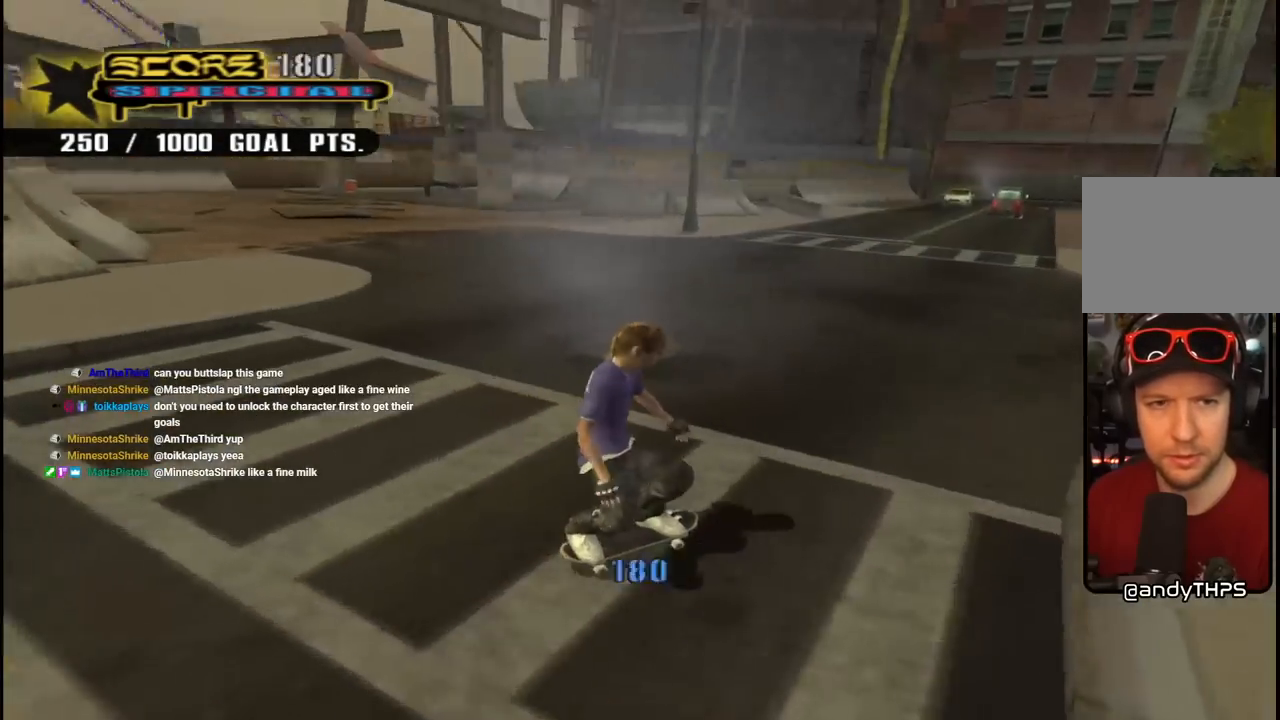
{"buttons": [], "left_stick": "center", "right_stick": "down-left", "events": [[33, "DPAD_DOWN", "up"], [333, "DPAD_LEFT", "up"], [433, "right_stick", "center"], [483, "right_stick", "down-left"]]}
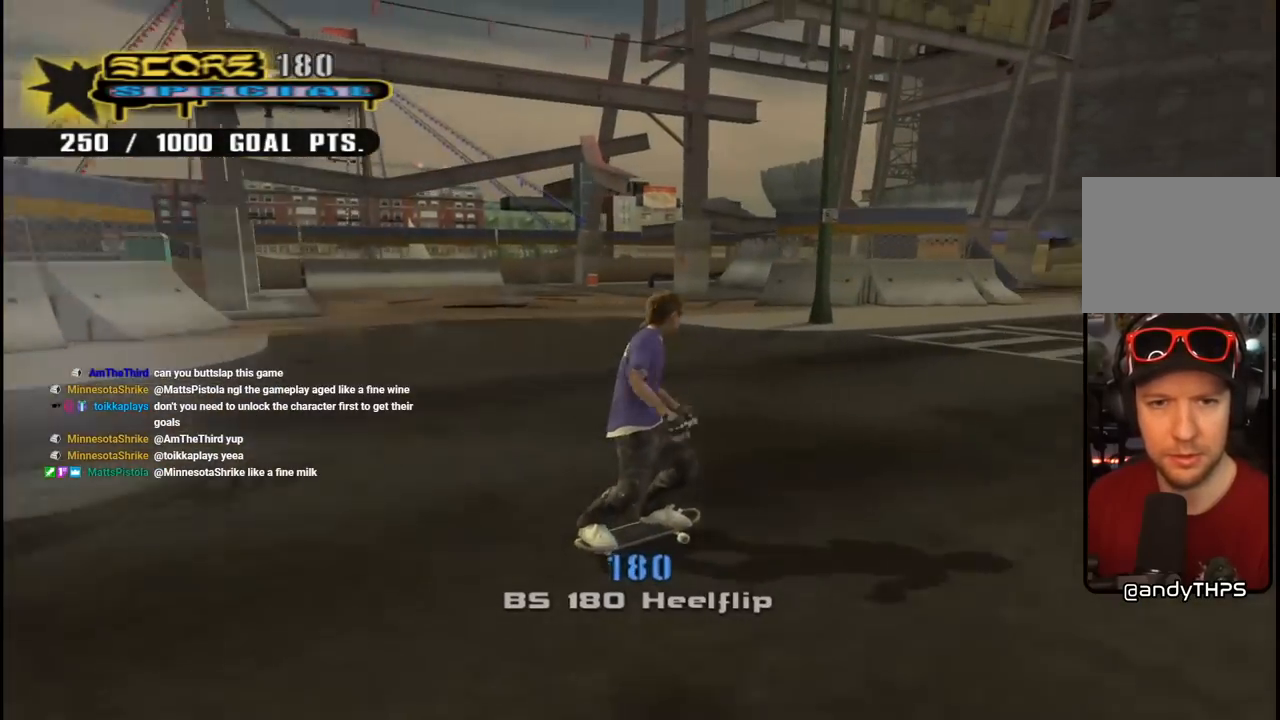
{"buttons": [], "left_stick": "center", "right_stick": "left", "events": [[50, "DPAD_RIGHT", "down"], [100, "right_stick", "left"], [183, "DPAD_RIGHT", "up"], [200, "R2", "down"], [283, "DPAD_LEFT", "down"], [367, "R2", "up"], [433, "DPAD_LEFT", "up"]]}
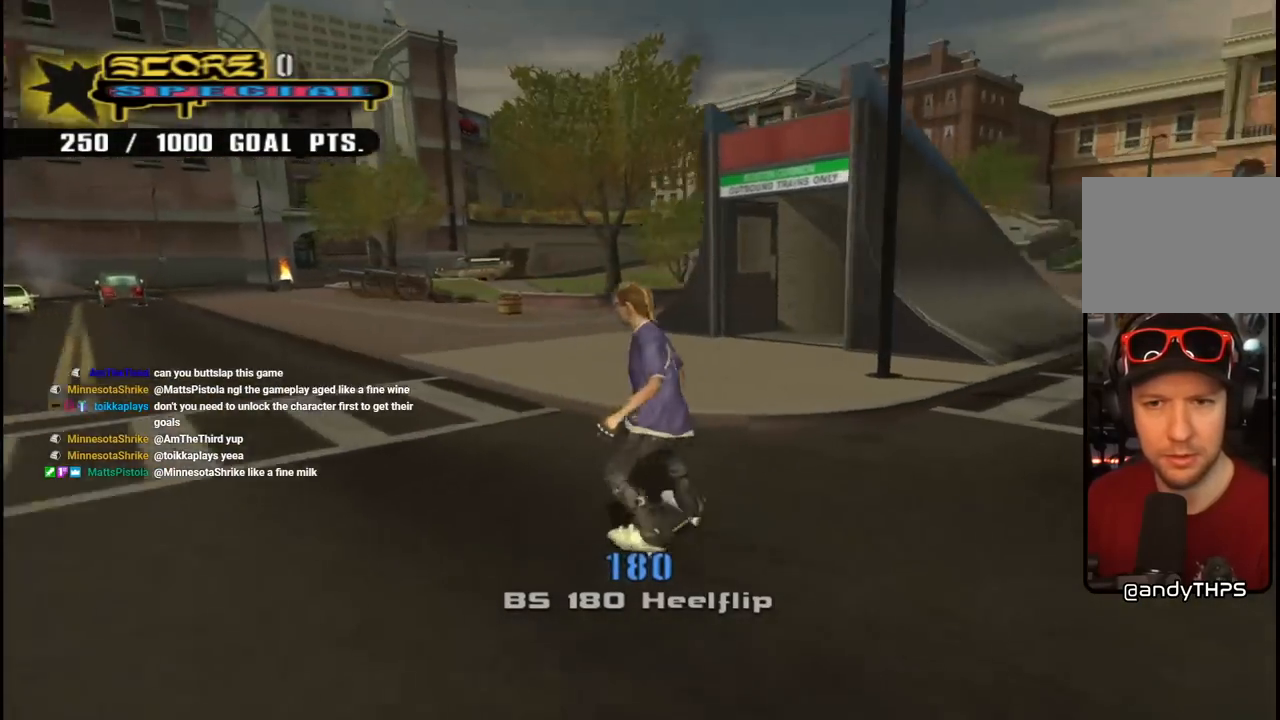
{"buttons": [], "left_stick": "center", "right_stick": "left", "events": []}
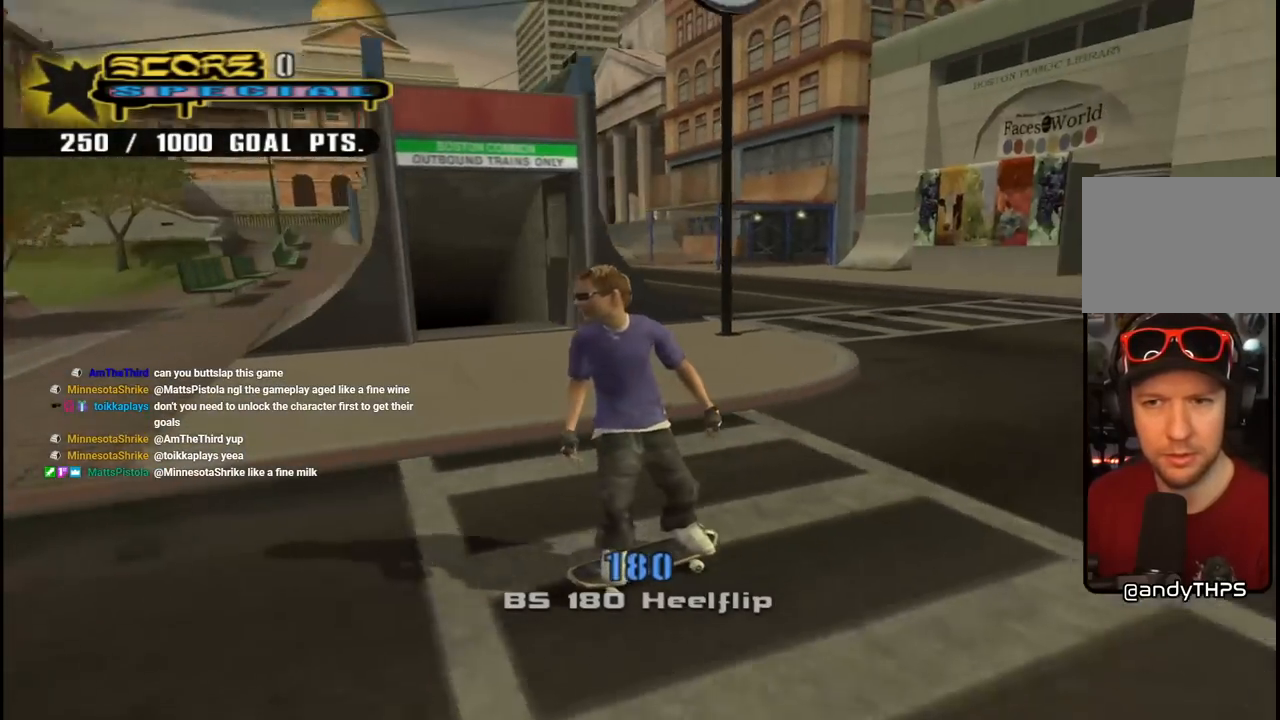
{"buttons": [], "left_stick": "center", "right_stick": "left", "events": []}
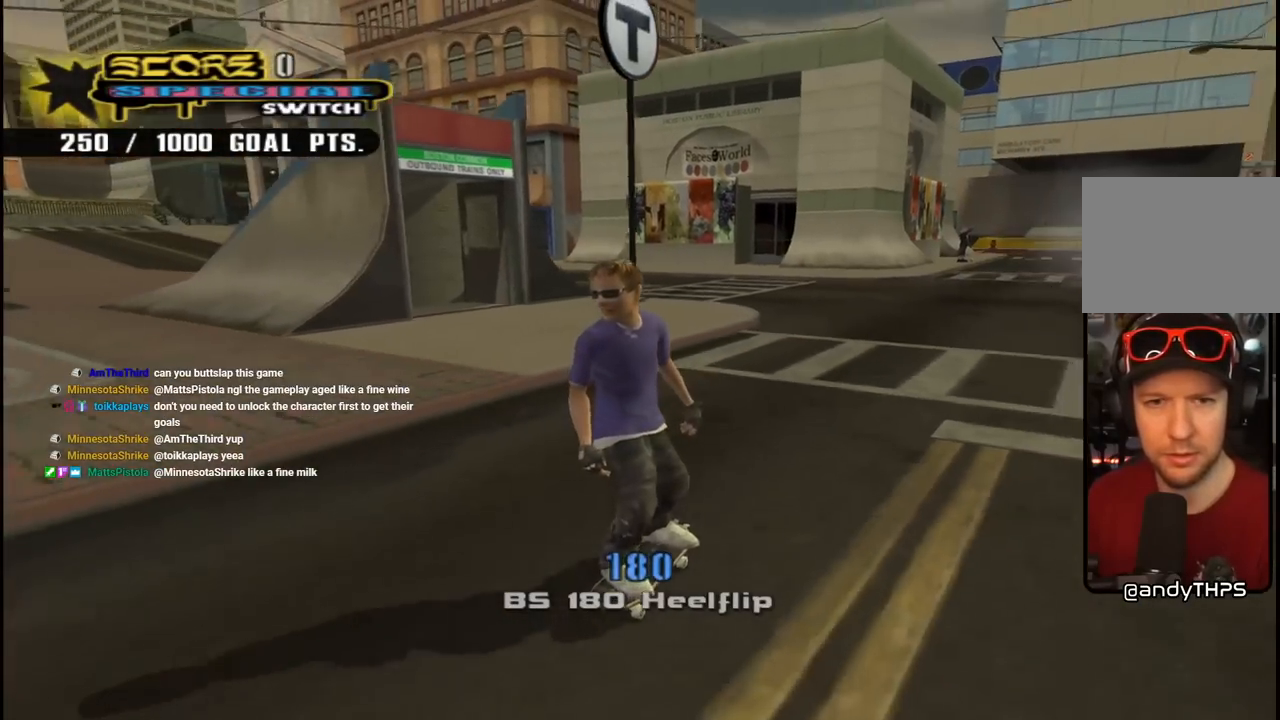
{"buttons": ["CROSS", "DPAD_DOWN", "DPAD_RIGHT"], "left_stick": "center", "right_stick": "center", "events": [[17, "DPAD_RIGHT", "down"], [100, "right_stick", "center"], [183, "DPAD_DOWN", "down"], [333, "CROSS", "down"]]}
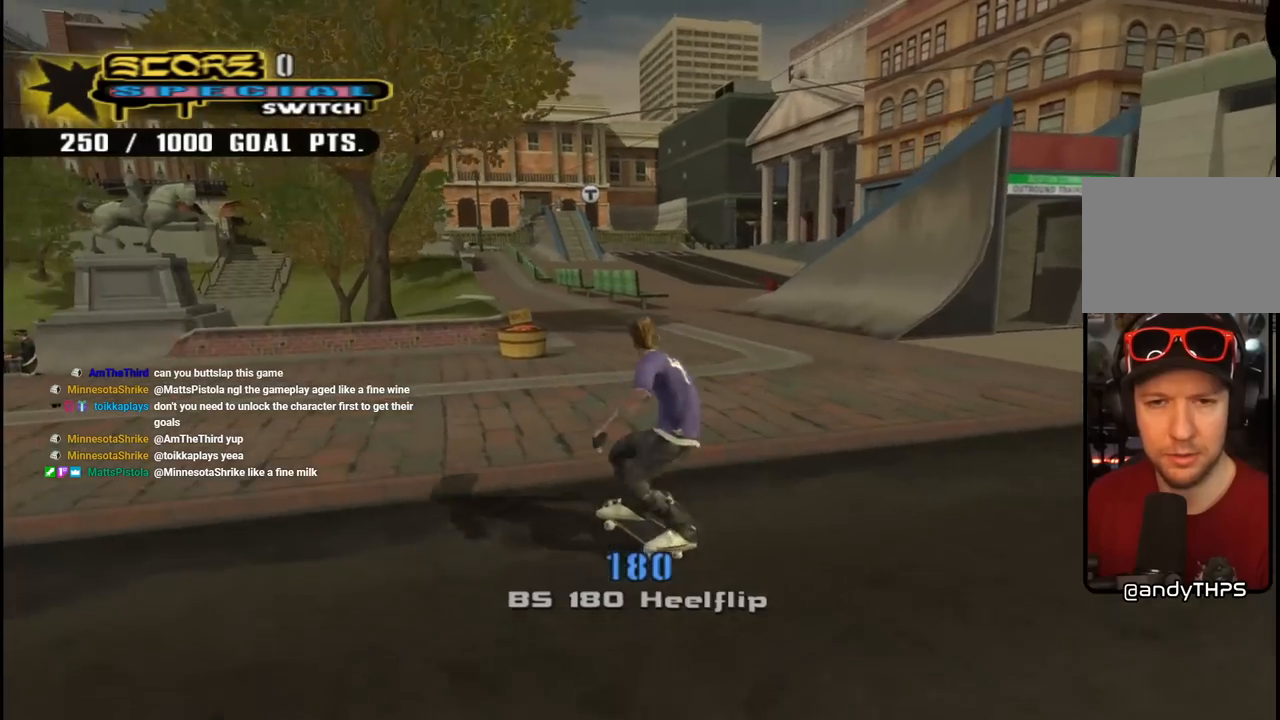
{"buttons": ["CROSS", "DPAD_LEFT"], "left_stick": "center", "right_stick": "center", "events": [[67, "DPAD_LEFT", "down"], [67, "DPAD_RIGHT", "up"], [483, "DPAD_DOWN", "up"]]}
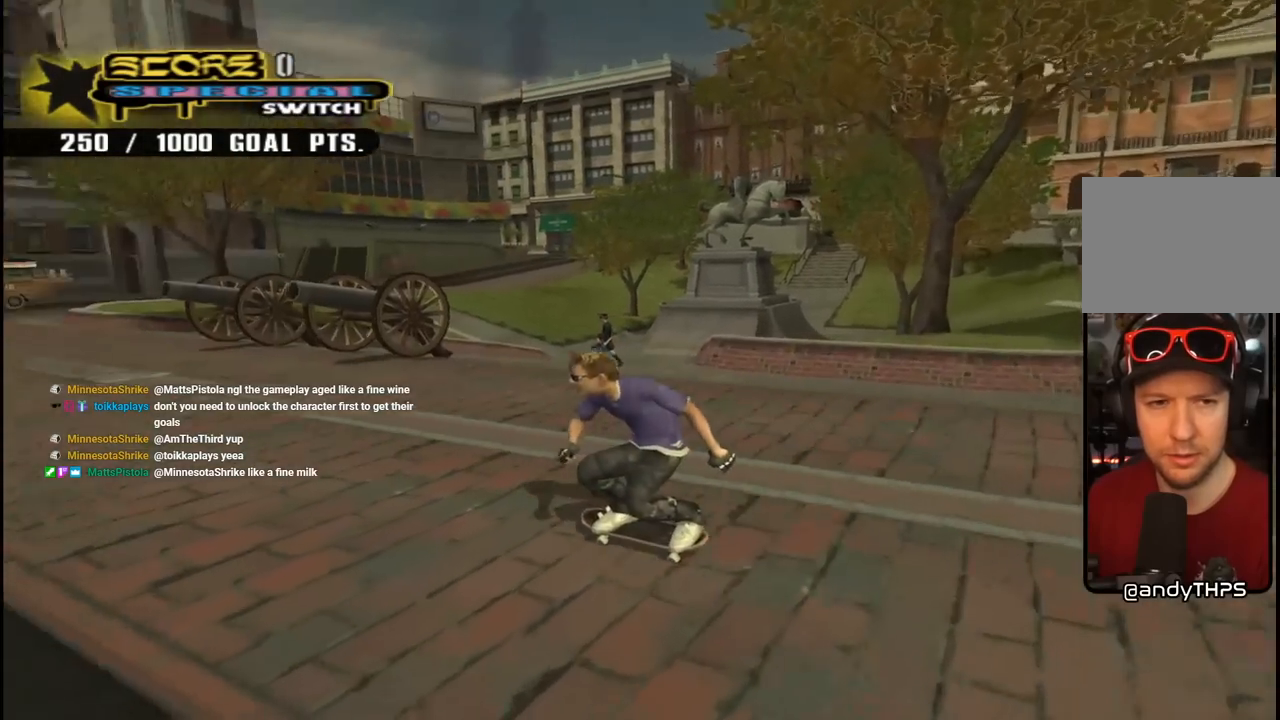
{"buttons": ["CROSS"], "left_stick": "center", "right_stick": "center", "events": [[133, "DPAD_LEFT", "up"]]}
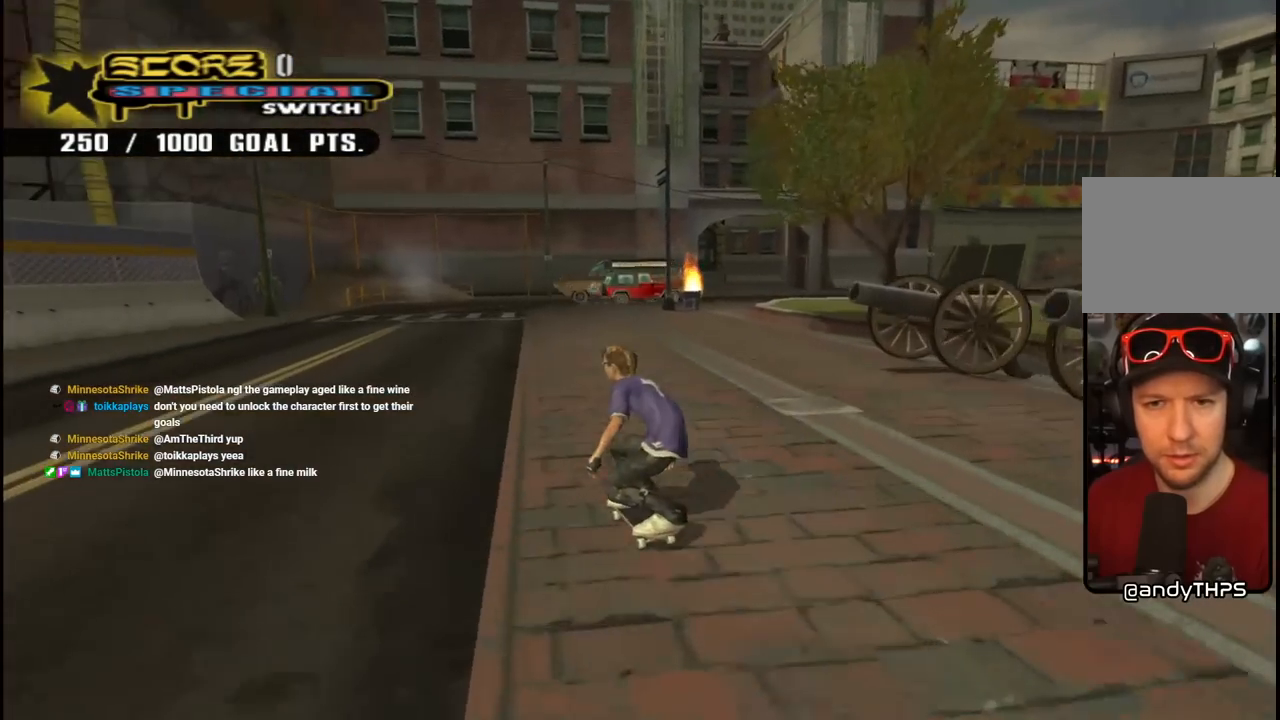
{"buttons": [], "left_stick": "center", "right_stick": "down-right", "events": [[100, "CROSS", "up"], [383, "right_stick", "down-right"]]}
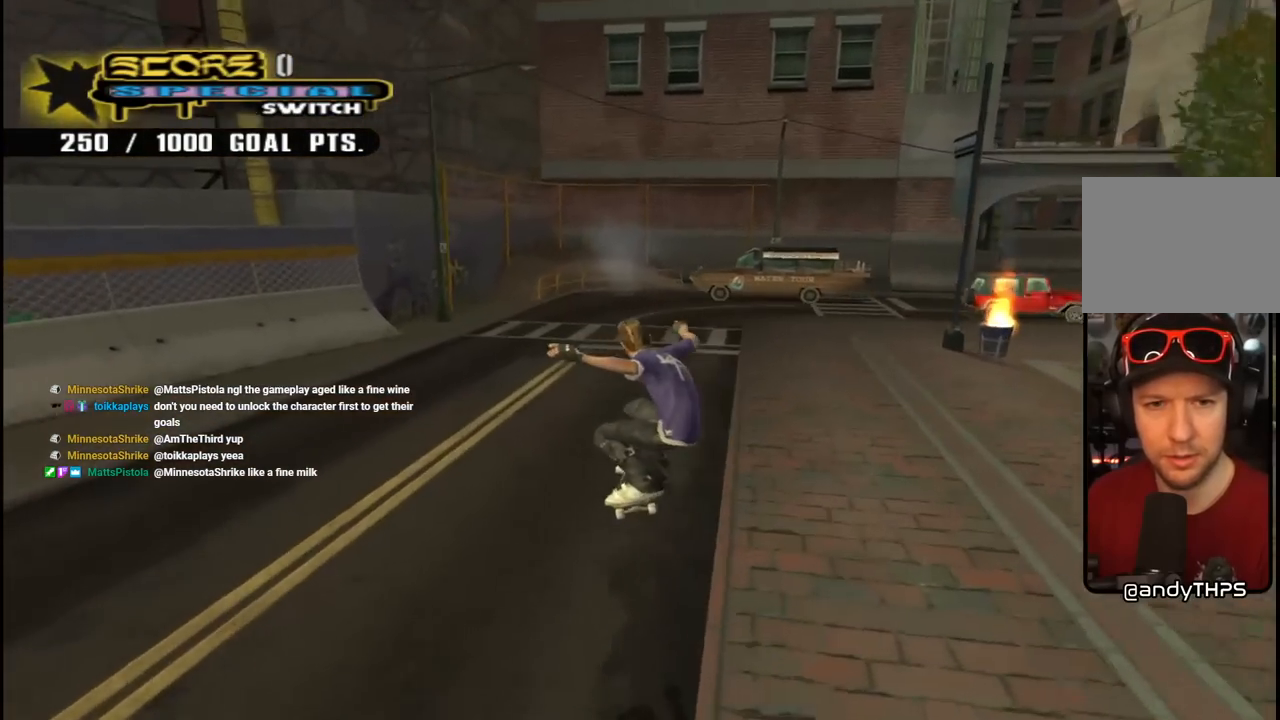
{"buttons": [], "left_stick": "center", "right_stick": "down-right", "events": [[350, "DPAD_RIGHT", "down"], [450, "DPAD_RIGHT", "up"]]}
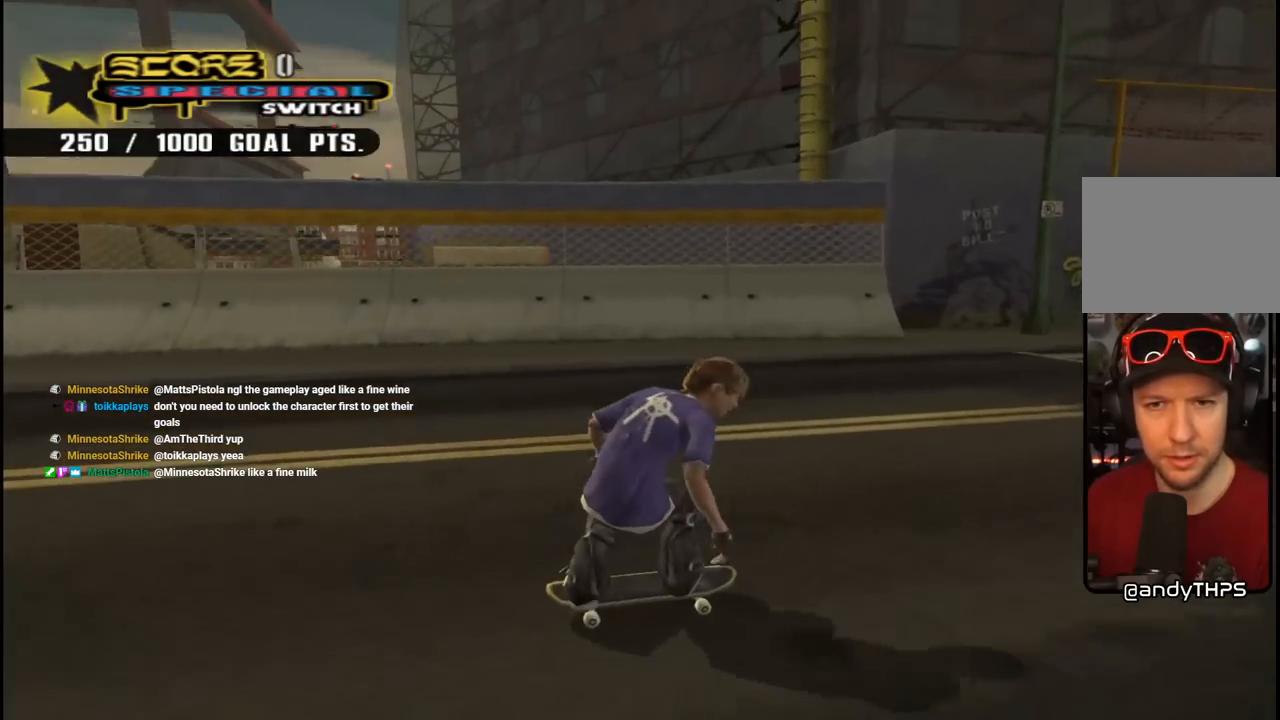
{"buttons": ["CROSS"], "left_stick": "center", "right_stick": "center", "events": [[33, "right_stick", "center"], [100, "right_stick", "down-left"], [133, "DPAD_RIGHT", "down"], [233, "DPAD_DOWN", "down"], [233, "right_stick", "left"], [333, "right_stick", "center"], [383, "DPAD_DOWN", "up"], [417, "CROSS", "down"], [417, "DPAD_RIGHT", "up"]]}
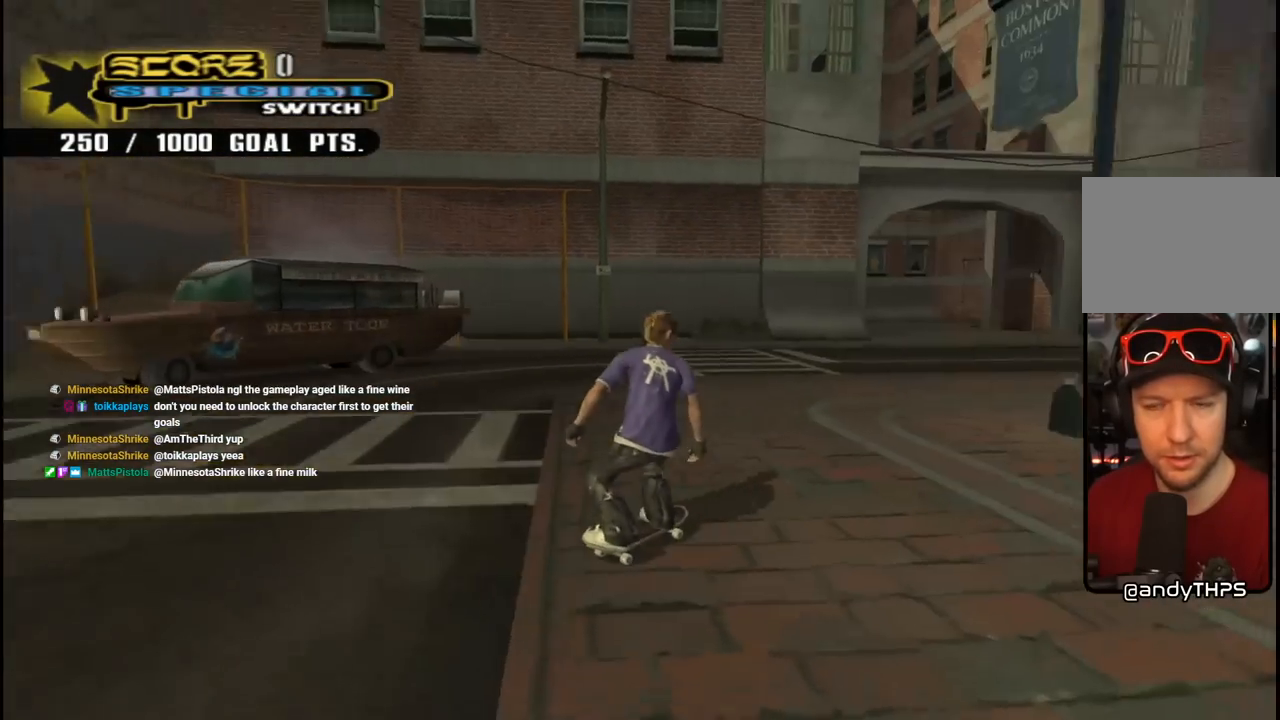
{"buttons": ["CROSS"], "left_stick": "center", "right_stick": "center", "events": [[300, "DPAD_RIGHT", "down"], [317, "DPAD_RIGHT", "up"], [433, "DPAD_RIGHT", "down"], [500, "DPAD_RIGHT", "up"]]}
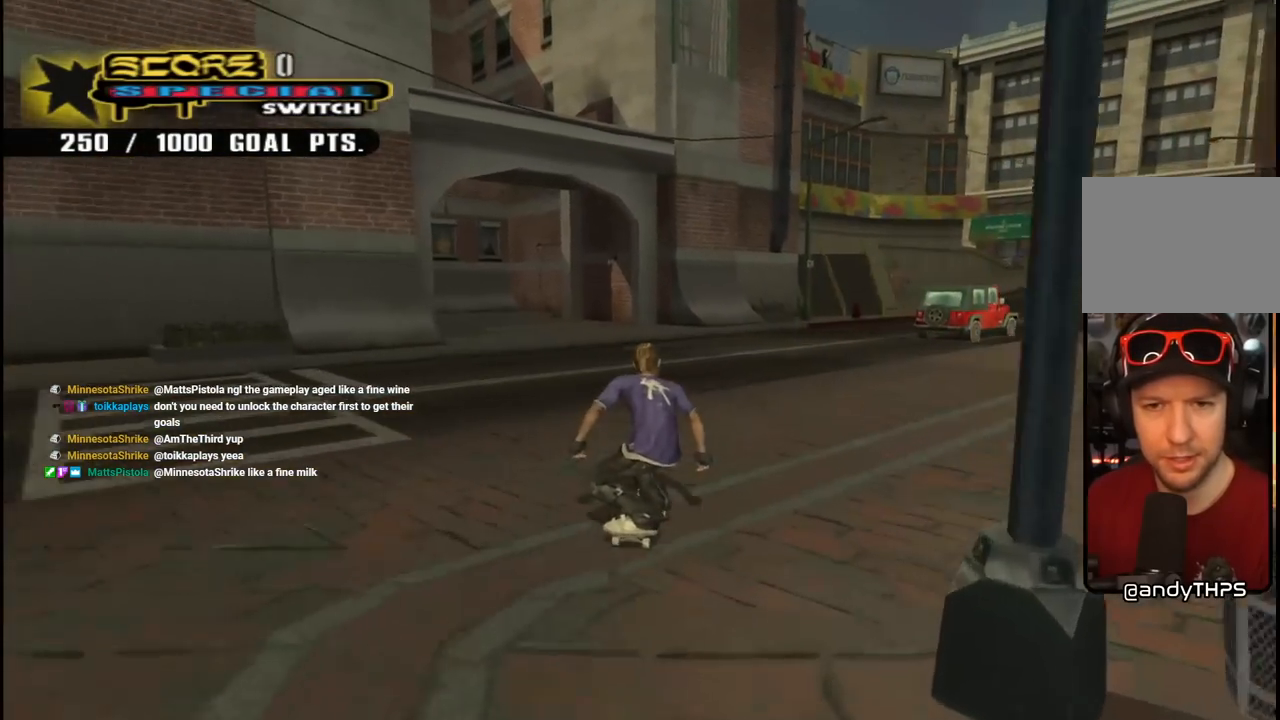
{"buttons": [], "left_stick": "center", "right_stick": "down-right", "events": [[133, "CROSS", "up"], [317, "right_stick", "down-right"]]}
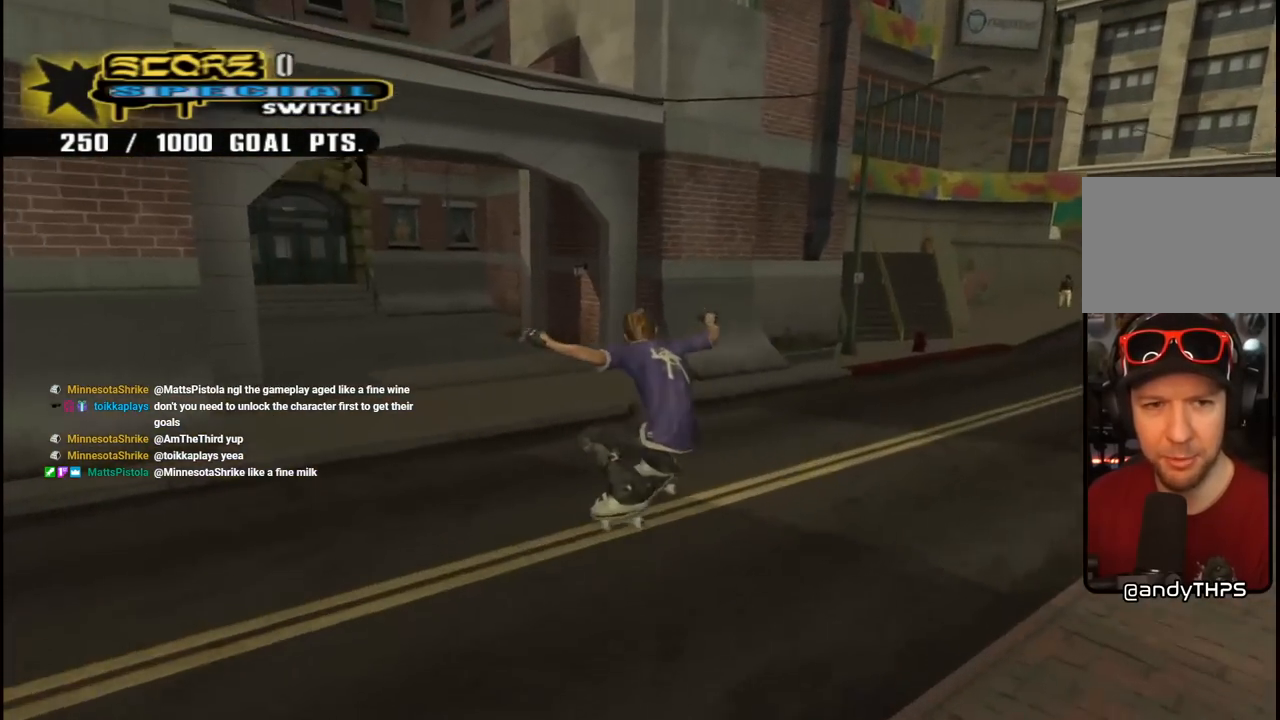
{"buttons": ["CROSS", "DPAD_DOWN", "DPAD_RIGHT"], "left_stick": "center", "right_stick": "center", "events": [[217, "DPAD_RIGHT", "down"], [250, "right_stick", "center"], [267, "DPAD_DOWN", "down"], [500, "CROSS", "down"]]}
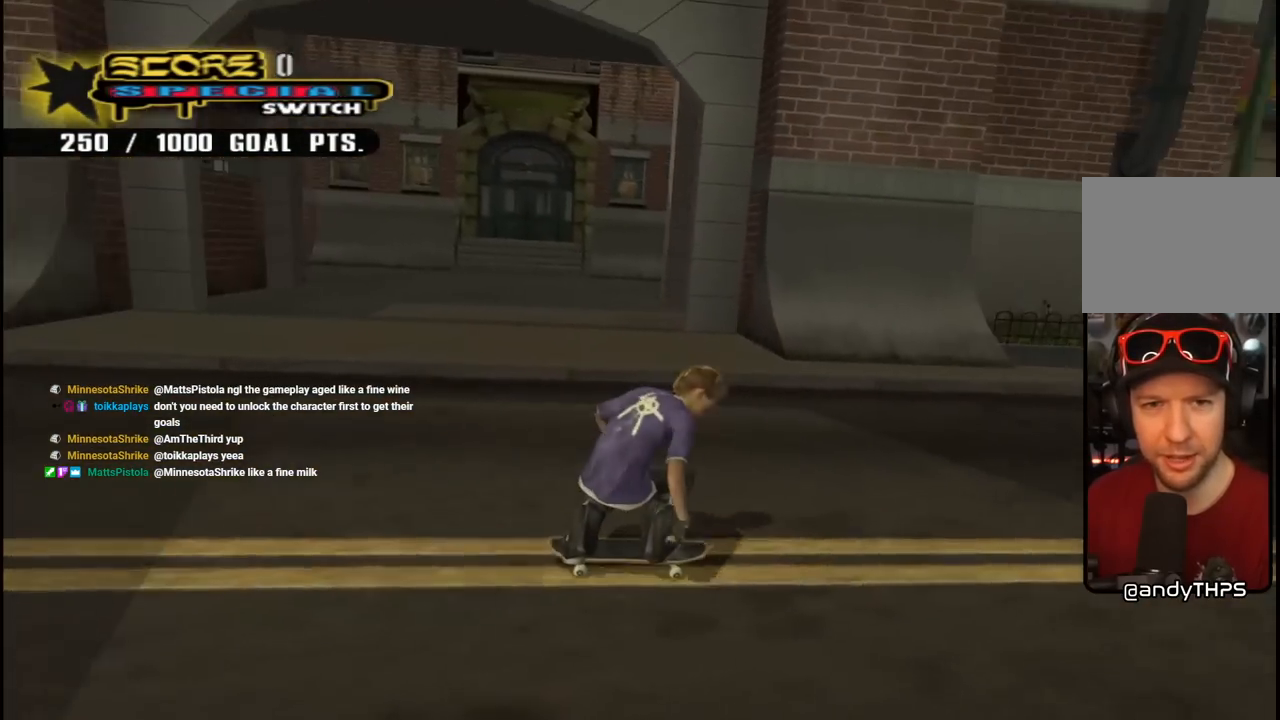
{"buttons": ["CROSS", "DPAD_DOWN", "DPAD_LEFT"], "left_stick": "center", "right_stick": "center", "events": [[117, "DPAD_DOWN", "up"], [167, "DPAD_RIGHT", "up"], [383, "DPAD_LEFT", "down"], [400, "DPAD_DOWN", "down"]]}
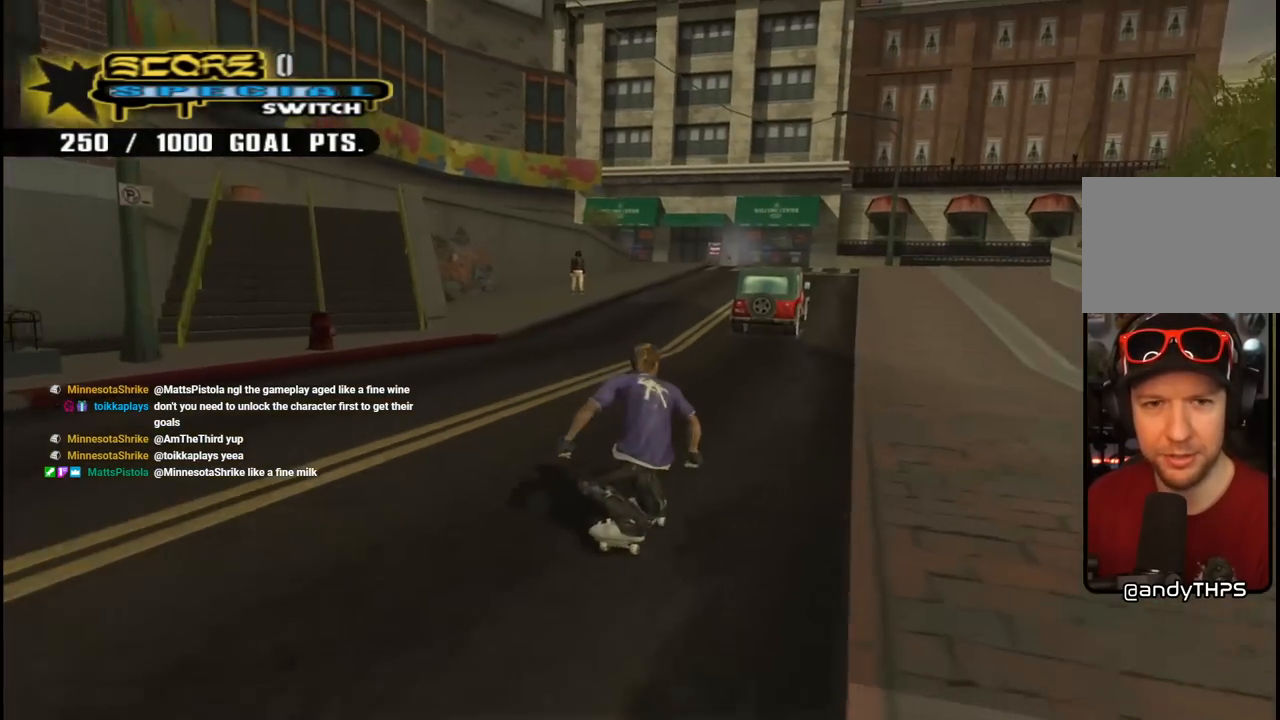
{"buttons": ["CROSS"], "left_stick": "center", "right_stick": "center", "events": [[233, "DPAD_DOWN", "up"], [300, "DPAD_LEFT", "up"]]}
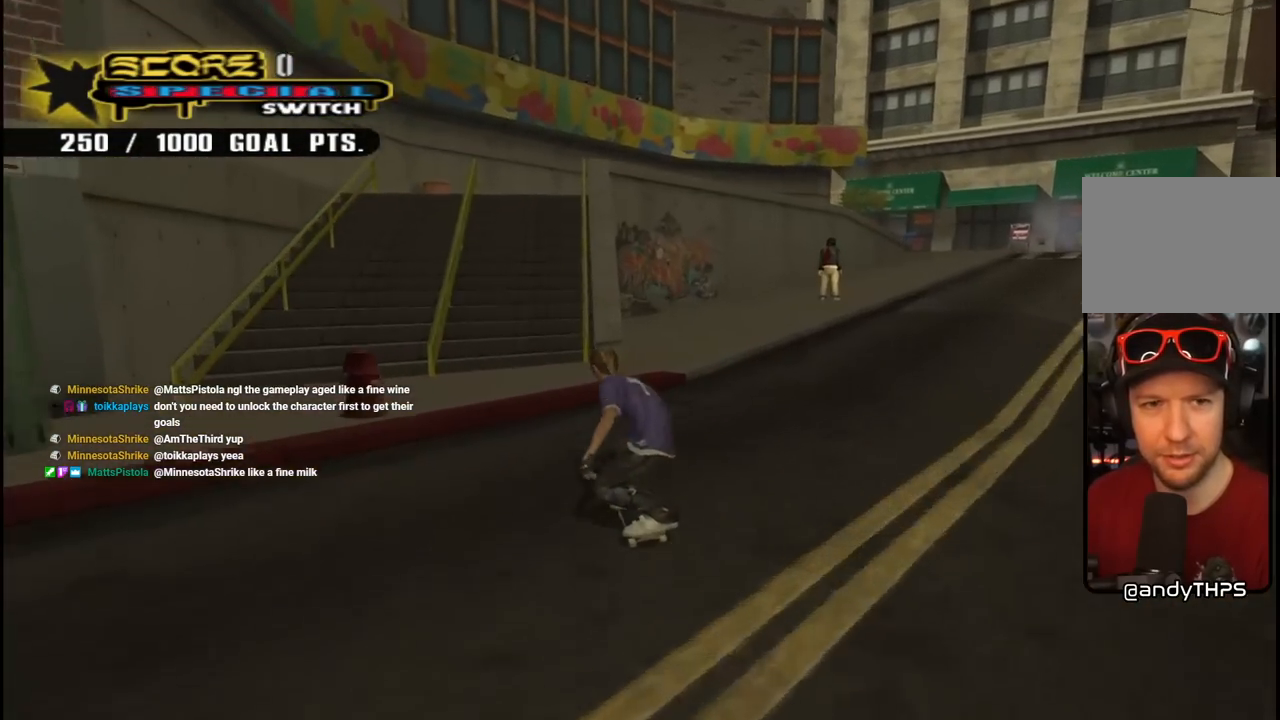
{"buttons": ["TRIANGLE"], "left_stick": "center", "right_stick": "center", "events": [[150, "CROSS", "up"], [283, "TRIANGLE", "down"]]}
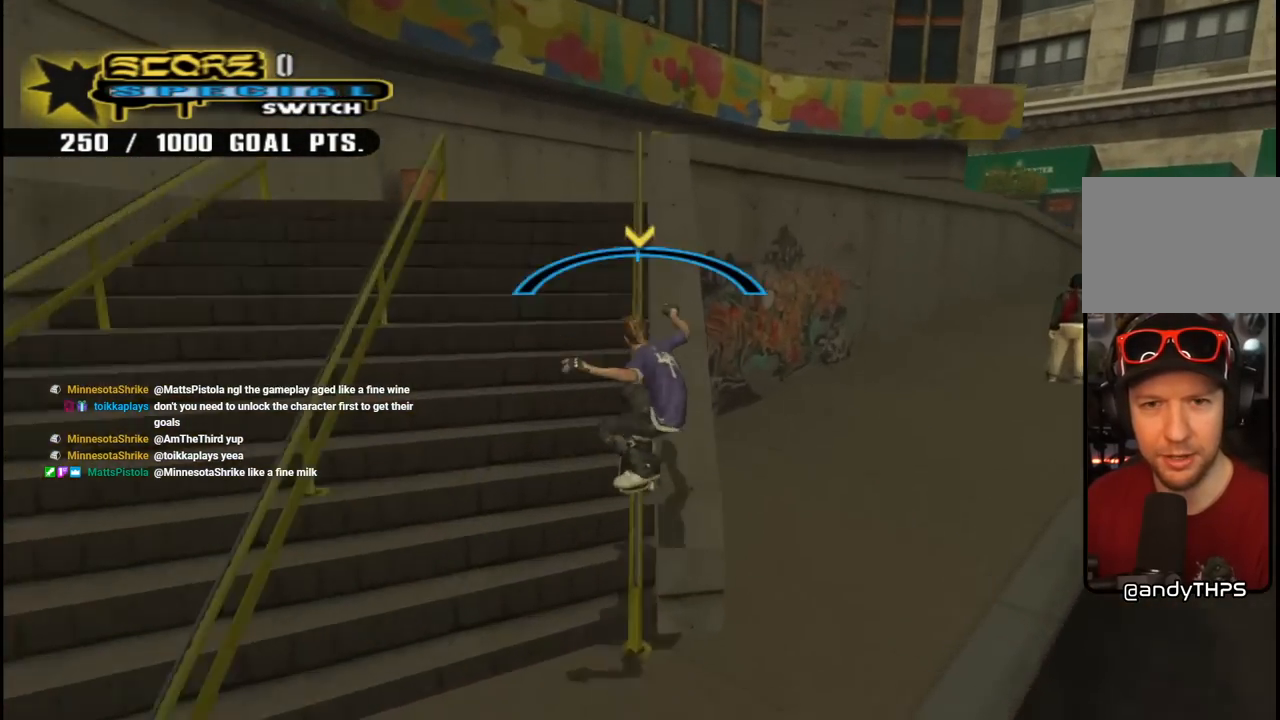
{"buttons": ["L1", "DPAD_RIGHT"], "left_stick": "center", "right_stick": "center", "events": [[50, "CROSS", "down"], [50, "DPAD_RIGHT", "down"], [50, "TRIANGLE", "up"], [117, "L1", "down"], [150, "CROSS", "up"], [167, "L1", "up"], [267, "L1", "down"]]}
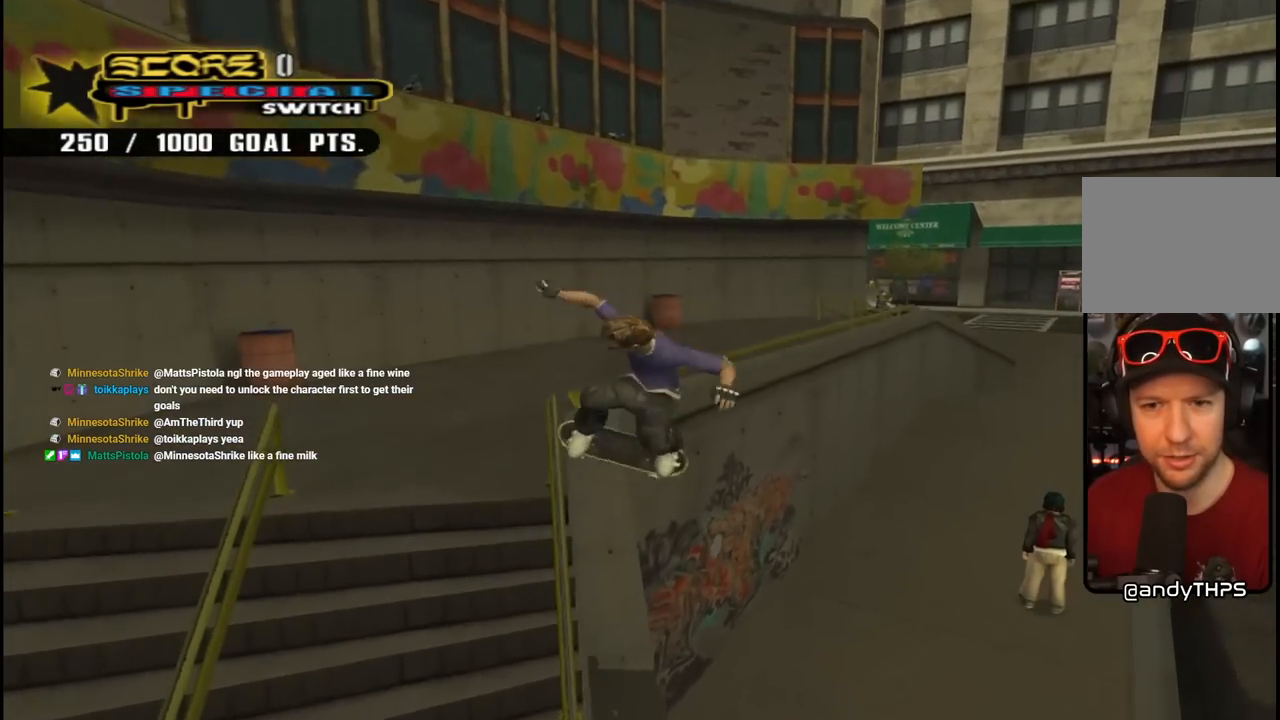
{"buttons": [], "left_stick": "center", "right_stick": "center", "events": [[33, "DPAD_RIGHT", "up"], [133, "L1", "up"]]}
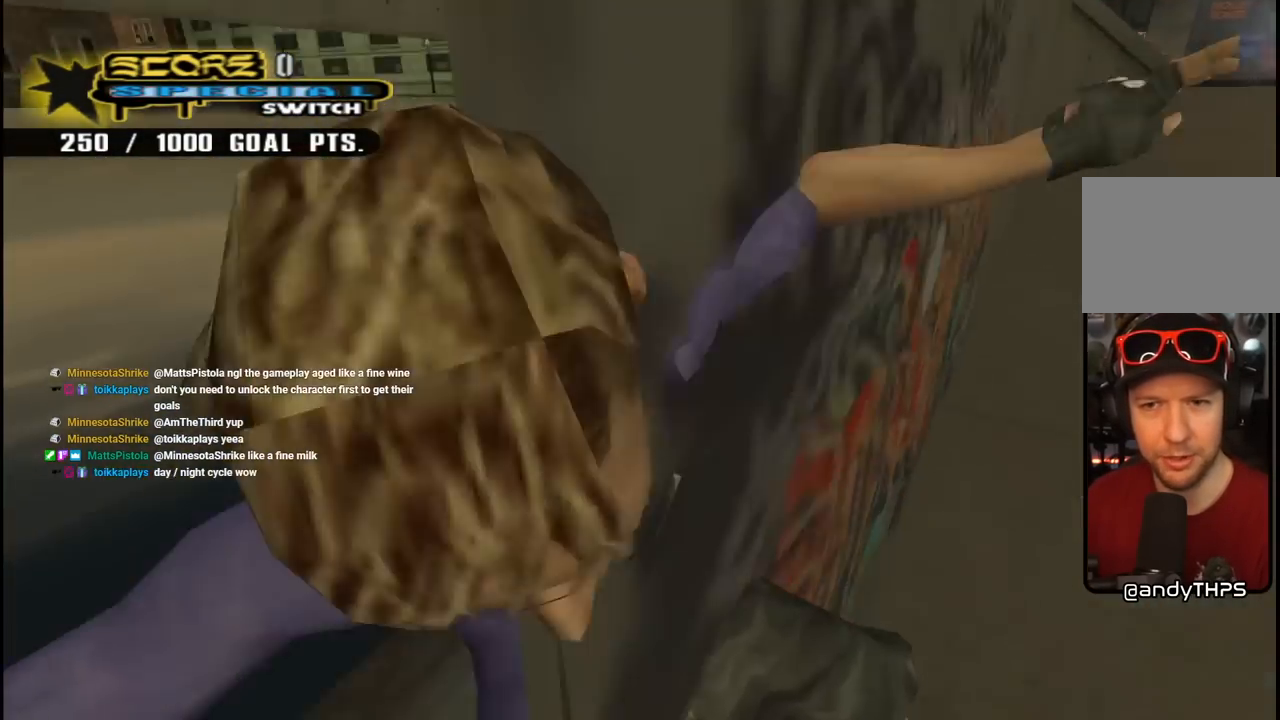
{"buttons": [], "left_stick": "center", "right_stick": "center", "events": [[17, "right_stick", "left"], [150, "DPAD_RIGHT", "down"], [200, "right_stick", "center"], [400, "DPAD_RIGHT", "up"]]}
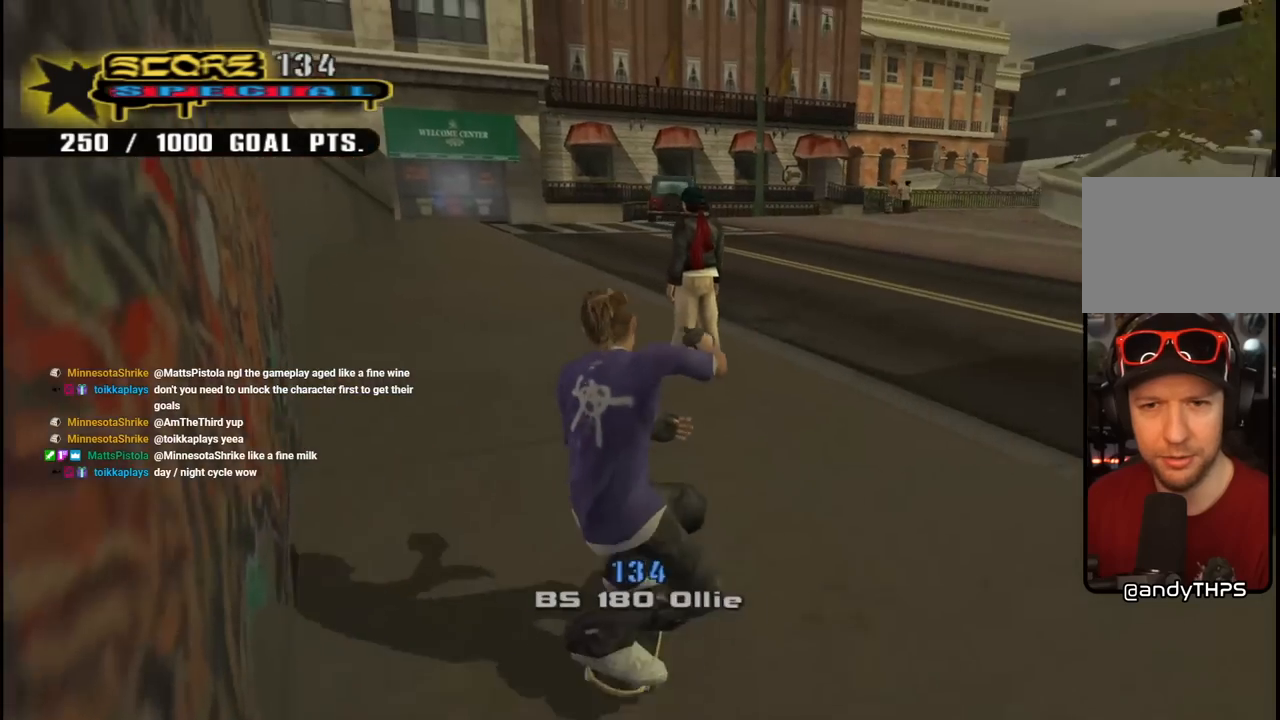
{"buttons": [], "left_stick": "center", "right_stick": "center", "events": [[150, "right_stick", "left"], [283, "right_stick", "center"]]}
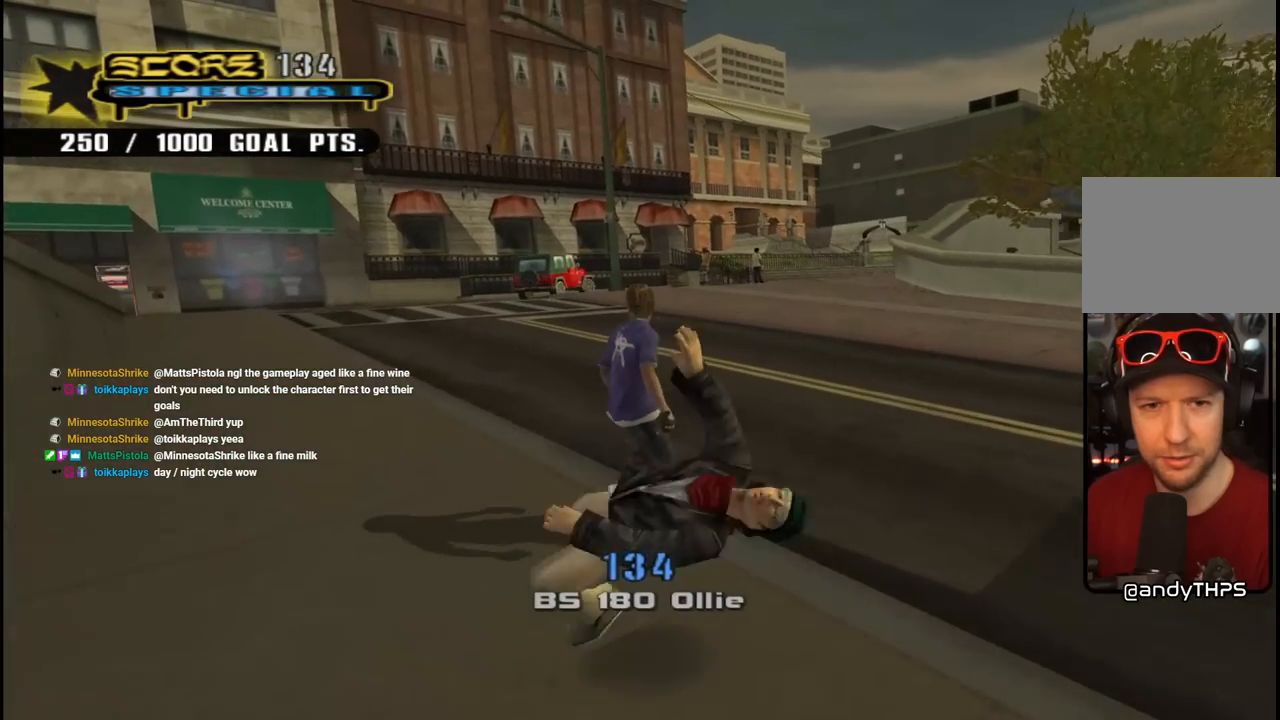
{"buttons": ["DPAD_DOWN", "DPAD_RIGHT"], "left_stick": "center", "right_stick": "left", "events": [[167, "right_stick", "left"], [283, "DPAD_RIGHT", "down"], [300, "DPAD_DOWN", "down"]]}
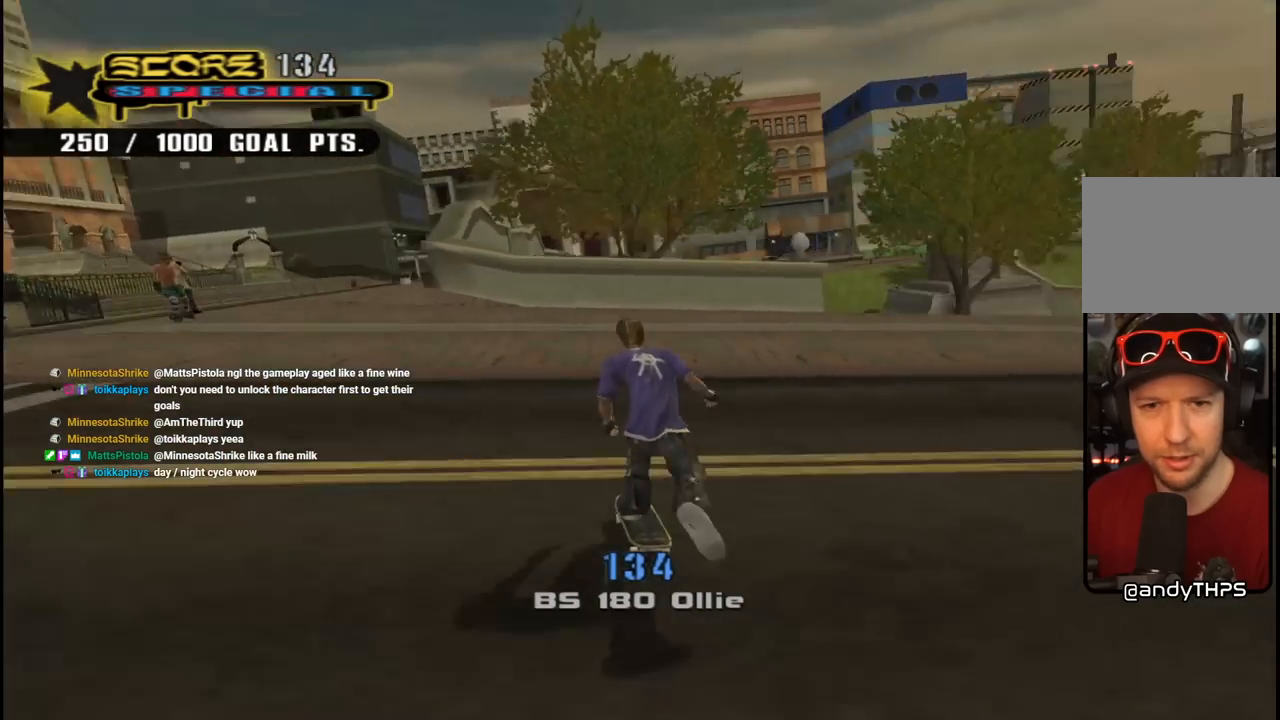
{"buttons": ["DPAD_RIGHT"], "left_stick": "center", "right_stick": "center", "events": [[267, "right_stick", "center"], [483, "DPAD_DOWN", "up"]]}
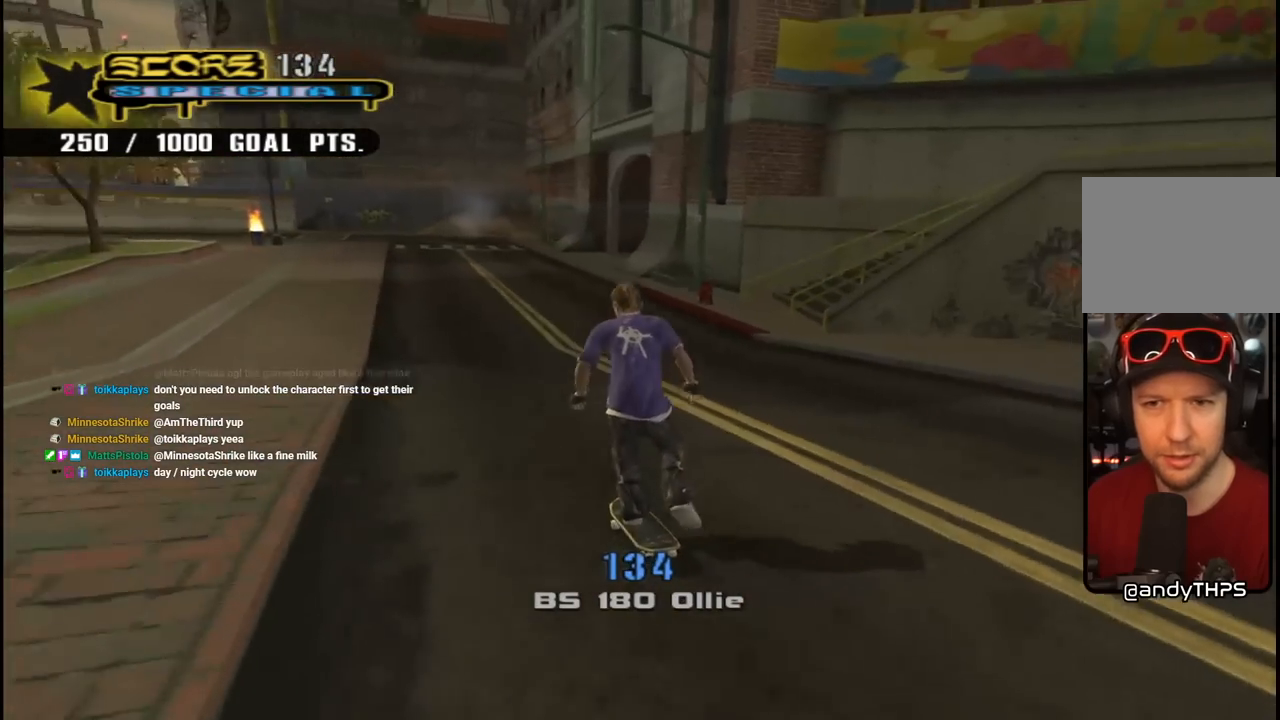
{"buttons": [], "left_stick": "center", "right_stick": "left", "events": [[17, "DPAD_RIGHT", "up"], [67, "right_stick", "left"]]}
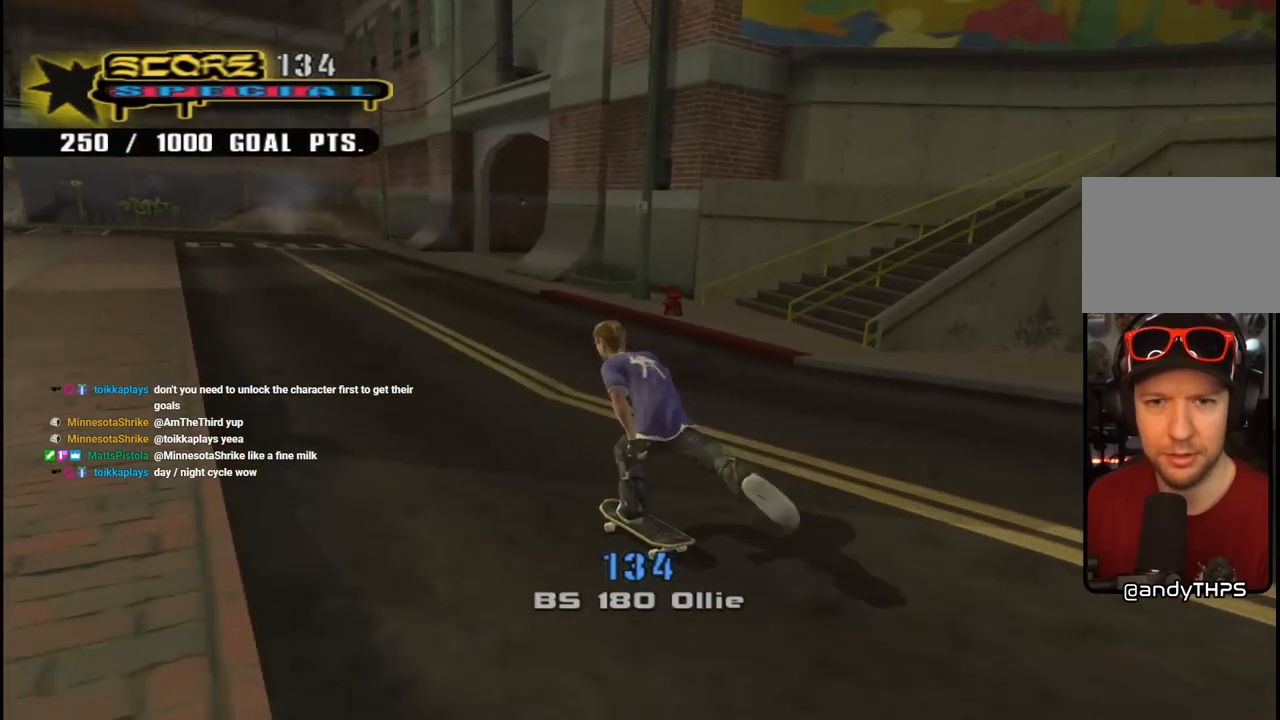
{"buttons": [], "left_stick": "center", "right_stick": "down-left", "events": [[117, "DPAD_LEFT", "down"], [200, "DPAD_LEFT", "up"], [333, "right_stick", "down-left"]]}
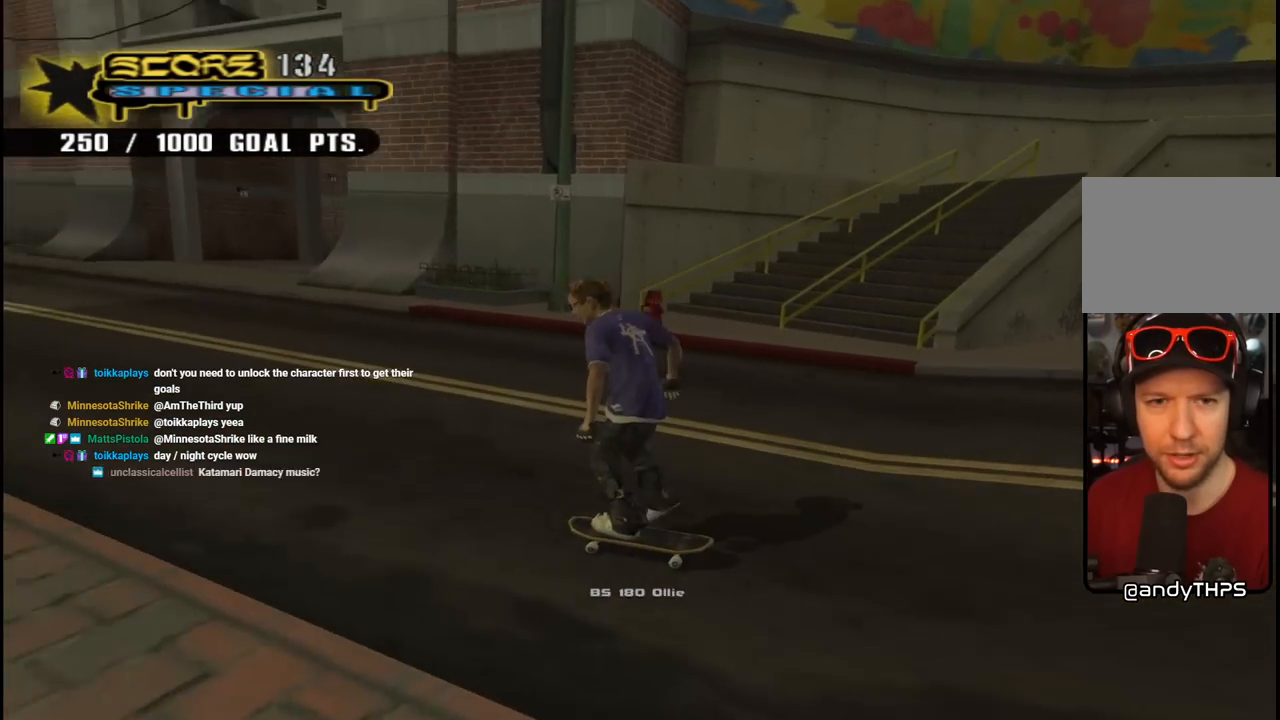
{"buttons": [], "left_stick": "center", "right_stick": "down-left", "events": [[200, "DPAD_RIGHT", "down"], [350, "DPAD_RIGHT", "up"]]}
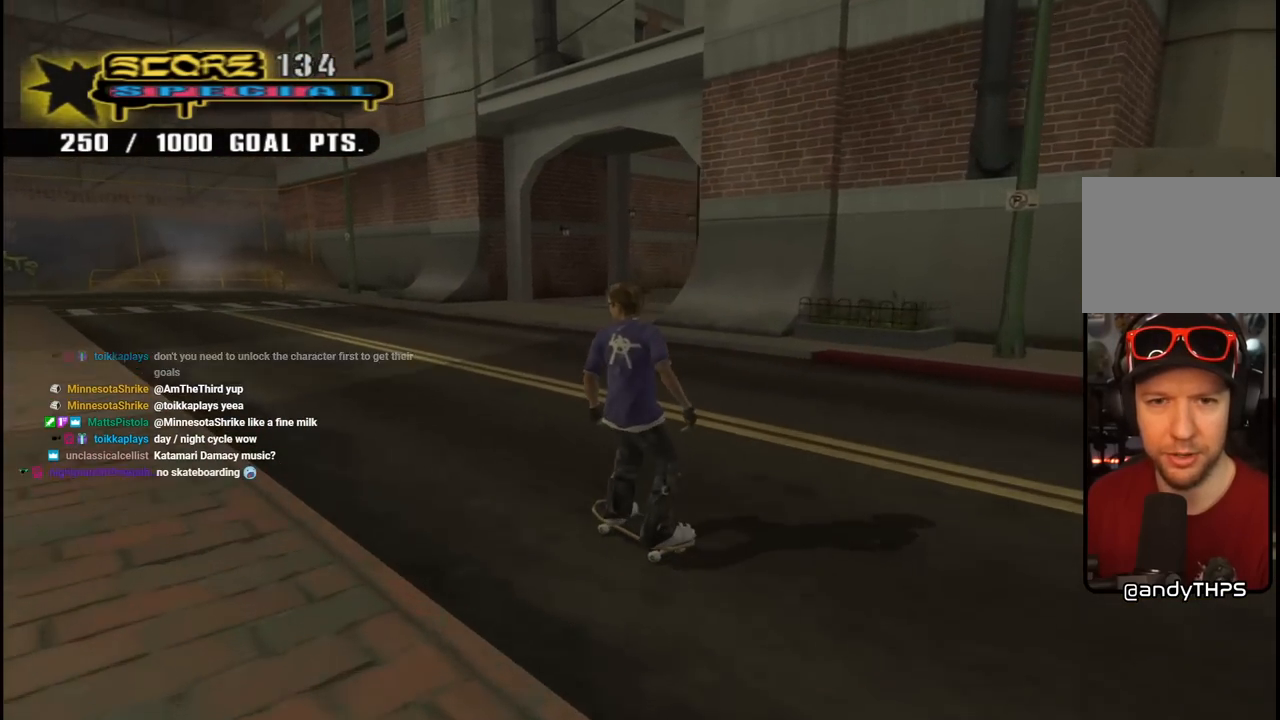
{"buttons": ["DPAD_RIGHT"], "left_stick": "center", "right_stick": "down-left", "events": [[167, "DPAD_RIGHT", "down"], [333, "DPAD_RIGHT", "up"], [433, "DPAD_RIGHT", "down"]]}
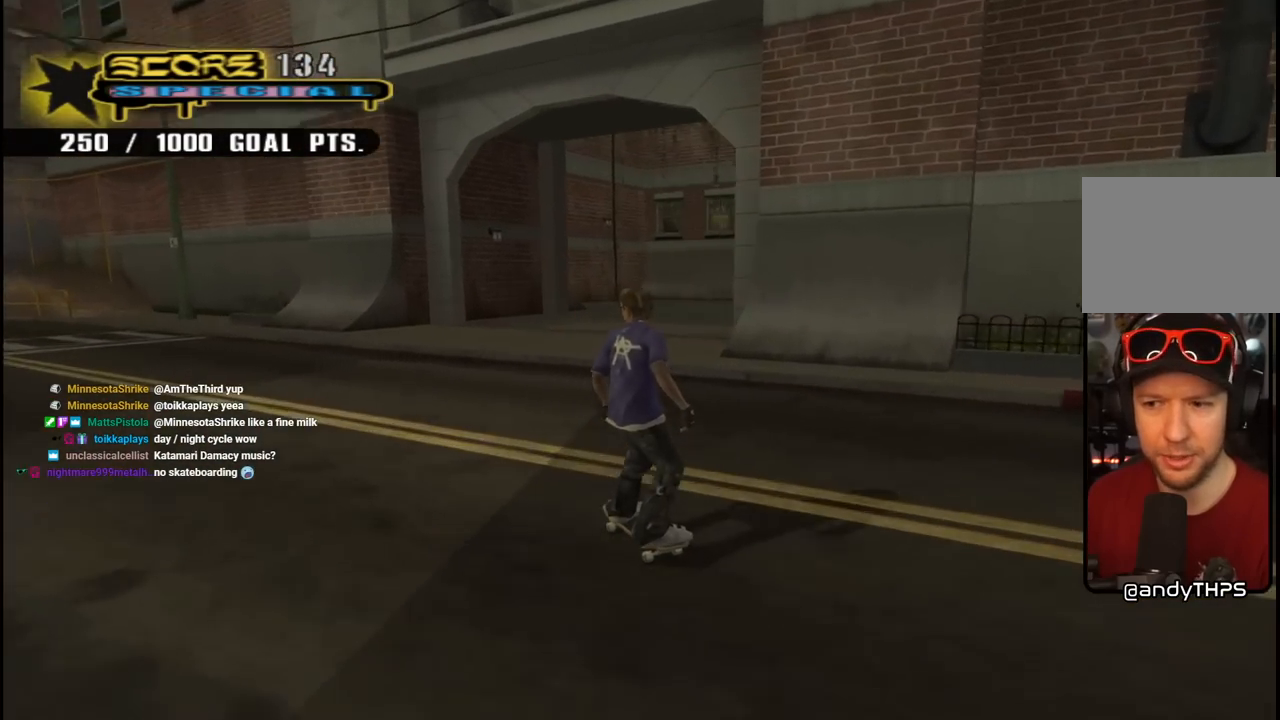
{"buttons": ["SQUARE", "L1", "DPAD_RIGHT"], "left_stick": "center", "right_stick": "center", "events": [[83, "right_stick", "center"], [167, "DPAD_RIGHT", "up"], [250, "CROSS", "down"], [250, "DPAD_RIGHT", "down"], [467, "L1", "down"], [483, "CROSS", "up"], [483, "SQUARE", "down"]]}